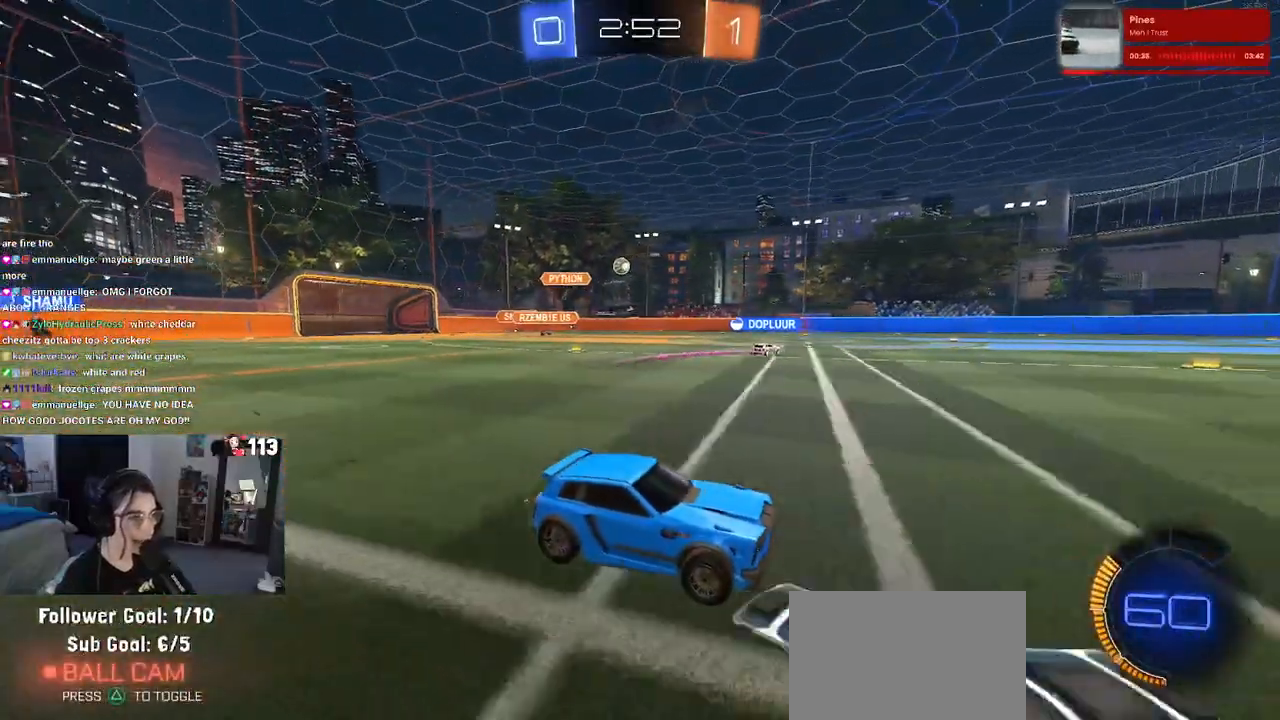
Gameplay with a controller (PlayStation layout); each line is a JSON object with the inputs held at the frame after it. "events" lists button and stick changes between this image and that frame as [ms after this image, input, new state], when the widget could be followed in between.
{"buttons": ["R2"], "left_stick": "center", "right_stick": "center", "events": []}
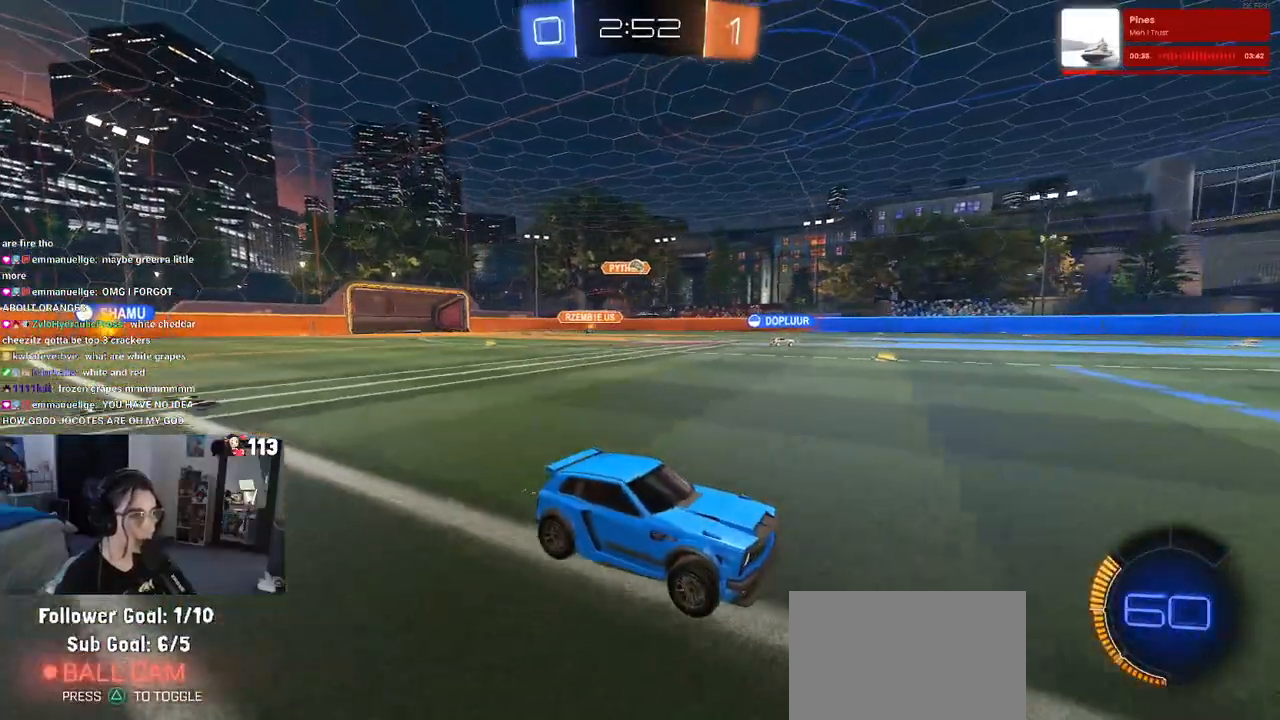
{"buttons": ["R2"], "left_stick": "center", "right_stick": "center", "events": []}
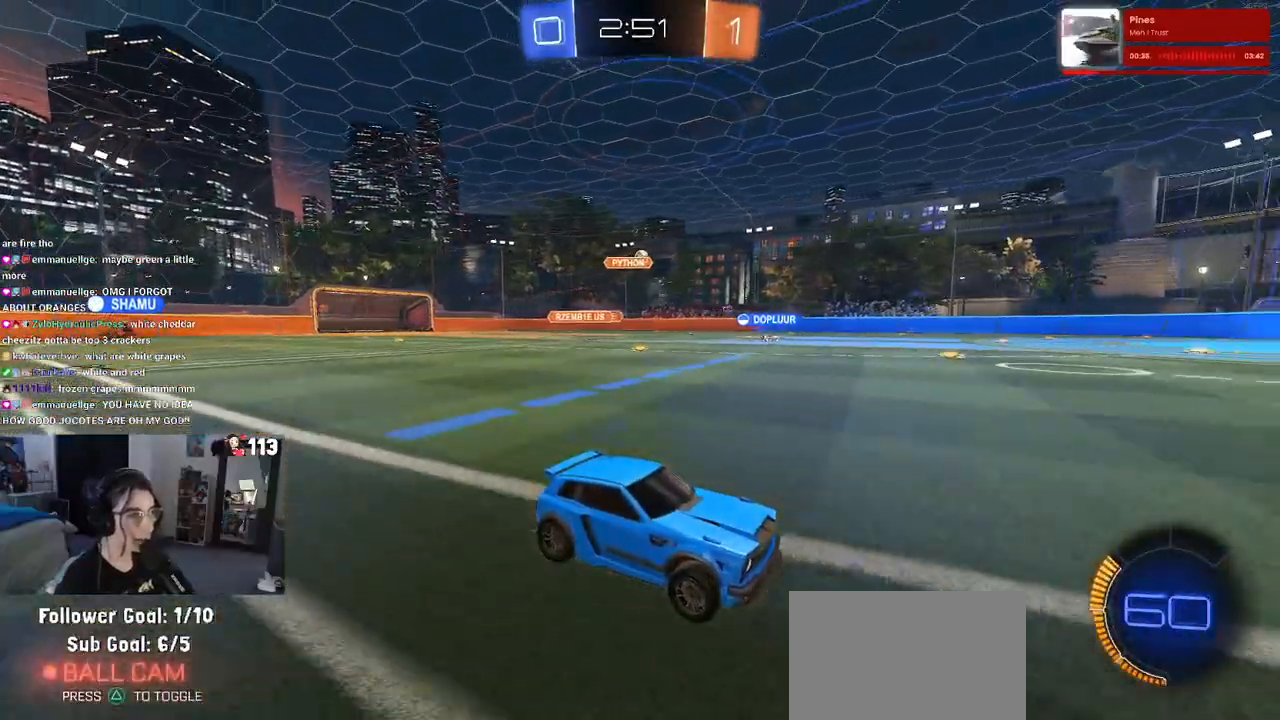
{"buttons": ["R2"], "left_stick": "left", "right_stick": "center", "events": [[367, "left_stick", "left"]]}
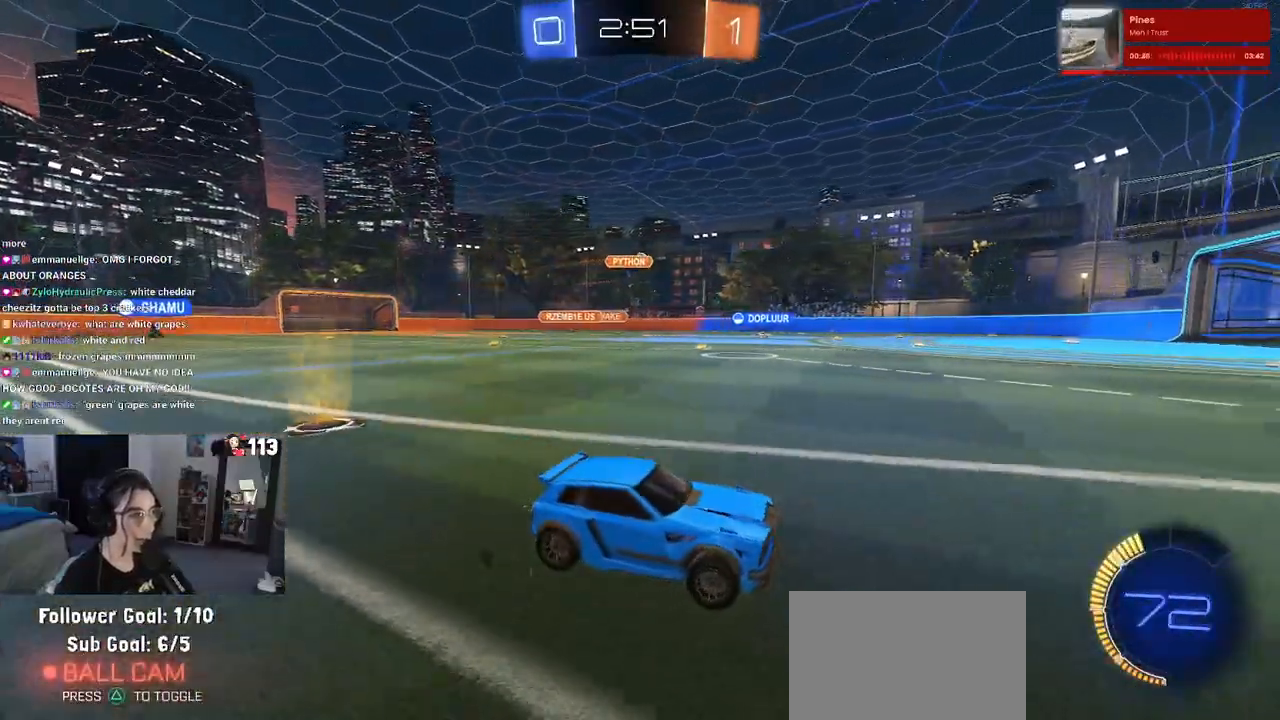
{"buttons": ["R2"], "left_stick": "left", "right_stick": "center", "events": [[100, "left_stick", "center"], [317, "left_stick", "left"]]}
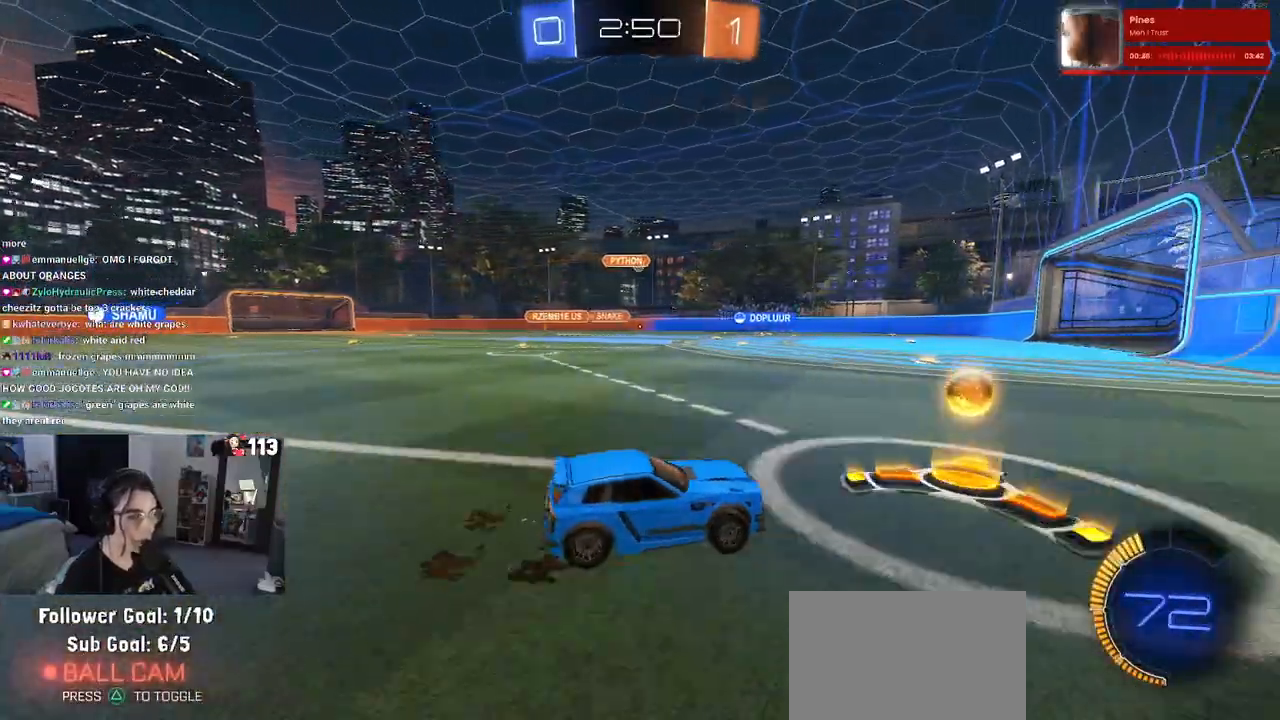
{"buttons": ["R2"], "left_stick": "left", "right_stick": "center", "events": []}
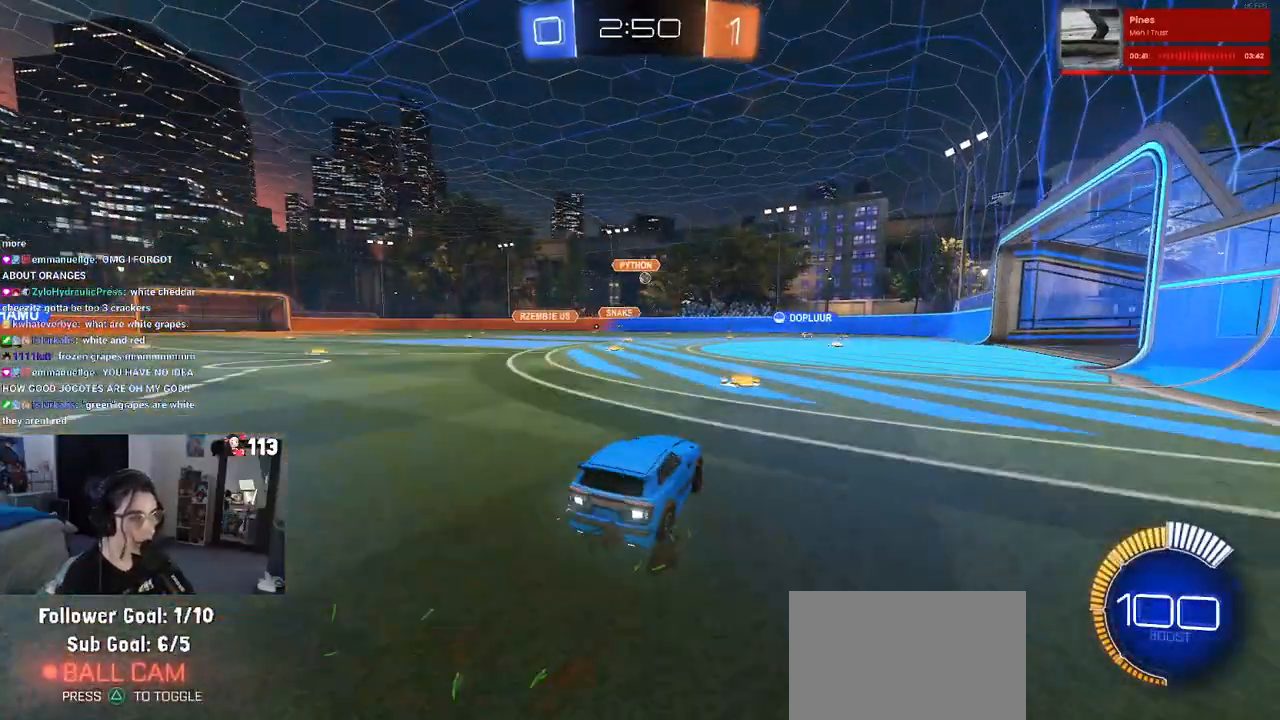
{"buttons": ["R2"], "left_stick": "right", "right_stick": "center", "events": [[33, "left_stick", "center"], [183, "left_stick", "right"]]}
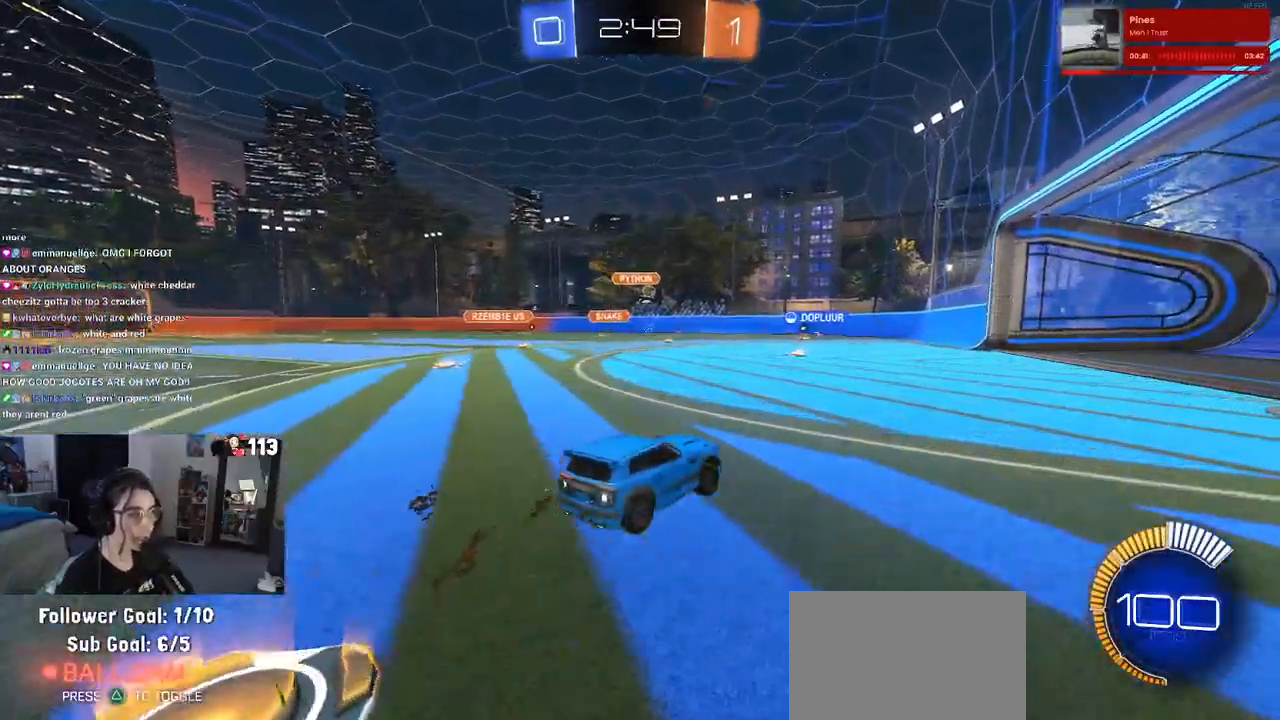
{"buttons": ["R2"], "left_stick": "center", "right_stick": "center", "events": [[150, "left_stick", "center"]]}
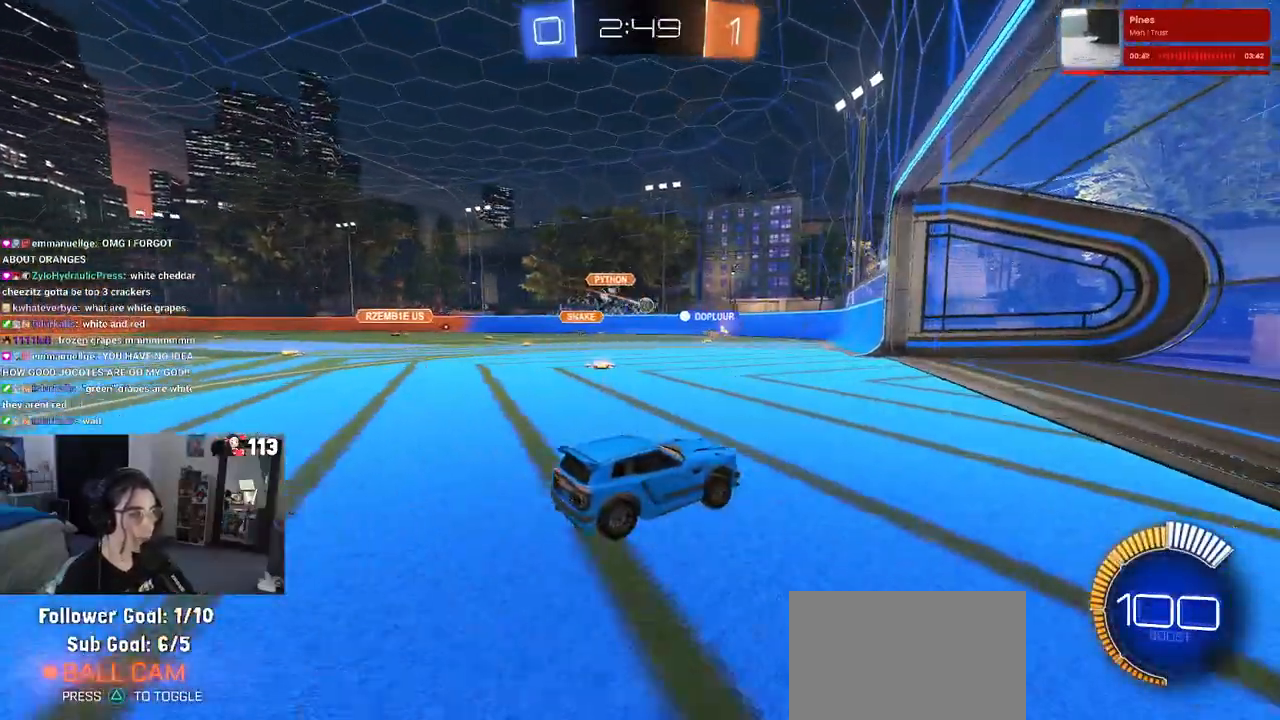
{"buttons": ["R2"], "left_stick": "left", "right_stick": "center", "events": [[67, "left_stick", "left"]]}
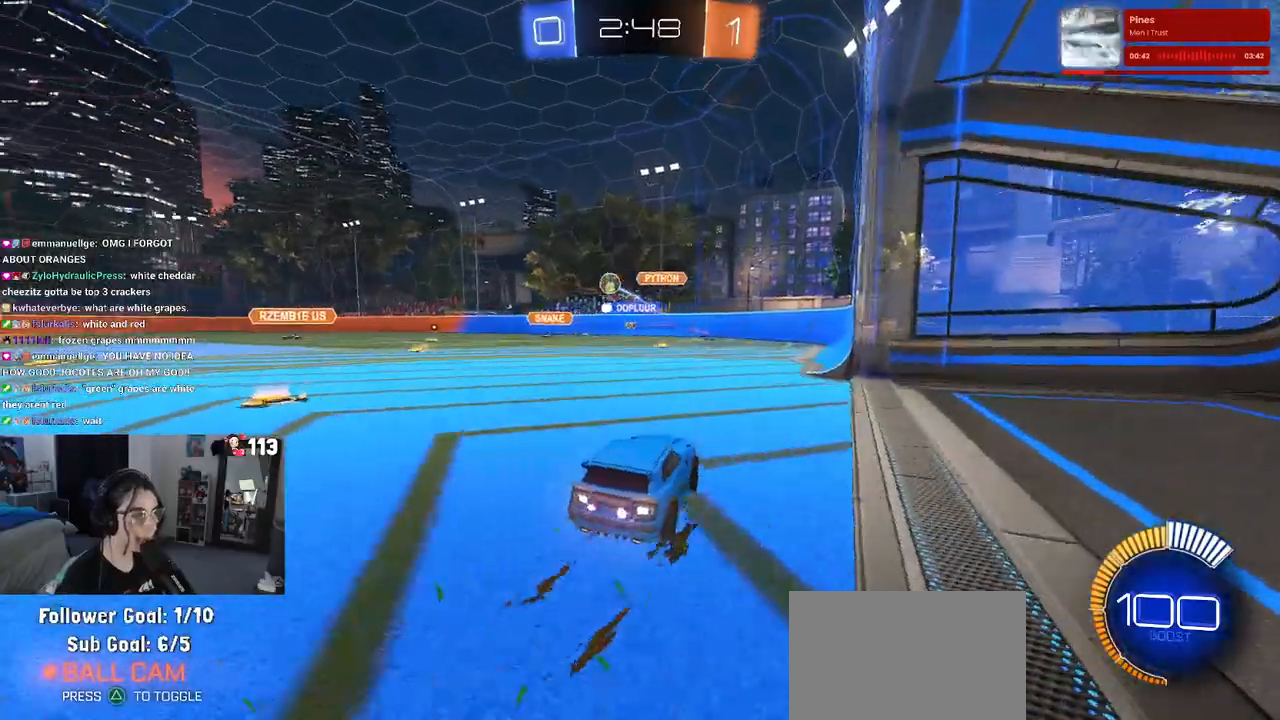
{"buttons": ["R2"], "left_stick": "right", "right_stick": "center", "events": [[333, "left_stick", "center"], [383, "left_stick", "right"]]}
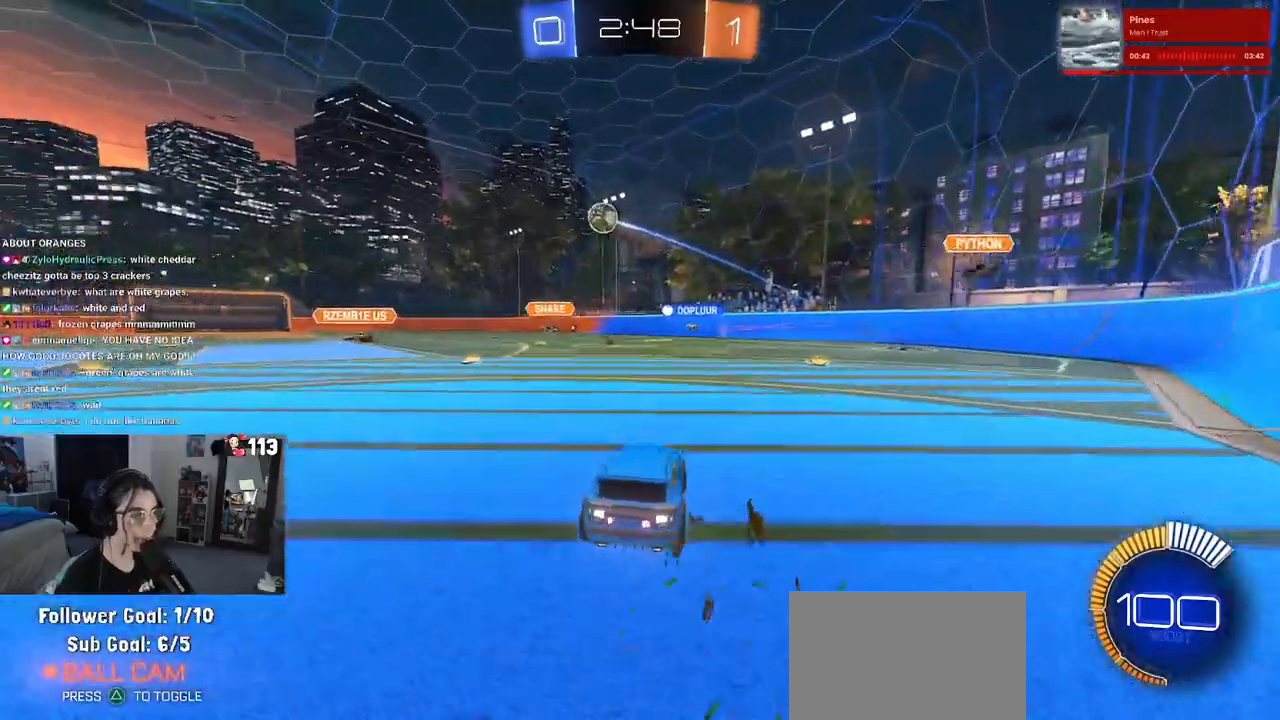
{"buttons": ["R2"], "left_stick": "left", "right_stick": "center", "events": [[100, "left_stick", "left"], [200, "SQUARE", "down"], [383, "SQUARE", "up"]]}
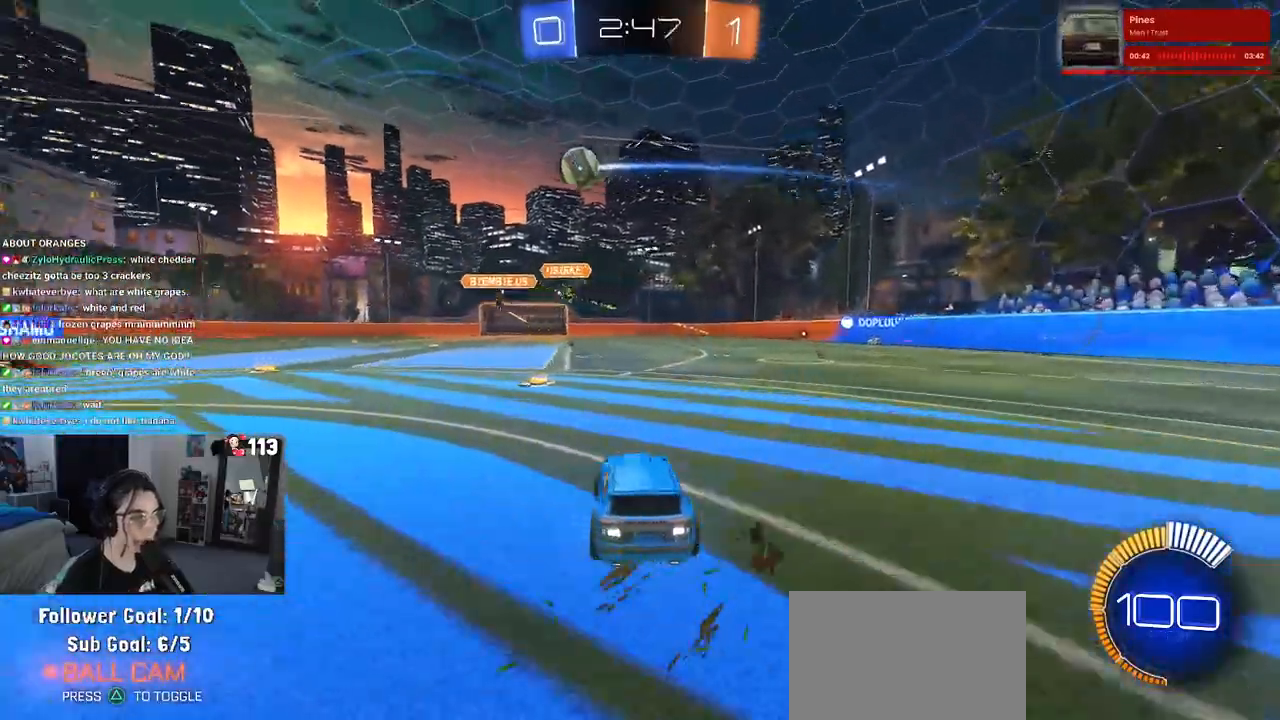
{"buttons": ["R2"], "left_stick": "left", "right_stick": "center", "events": []}
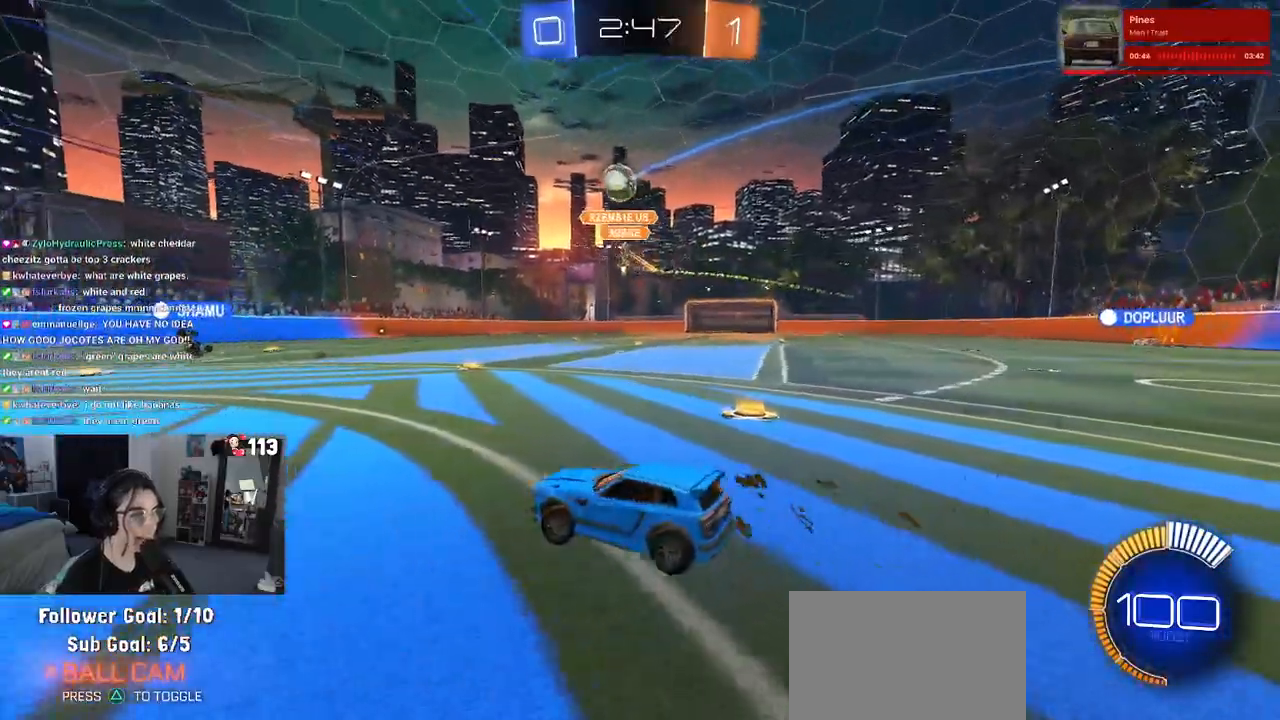
{"buttons": ["R2"], "left_stick": "center", "right_stick": "center", "events": [[400, "left_stick", "center"]]}
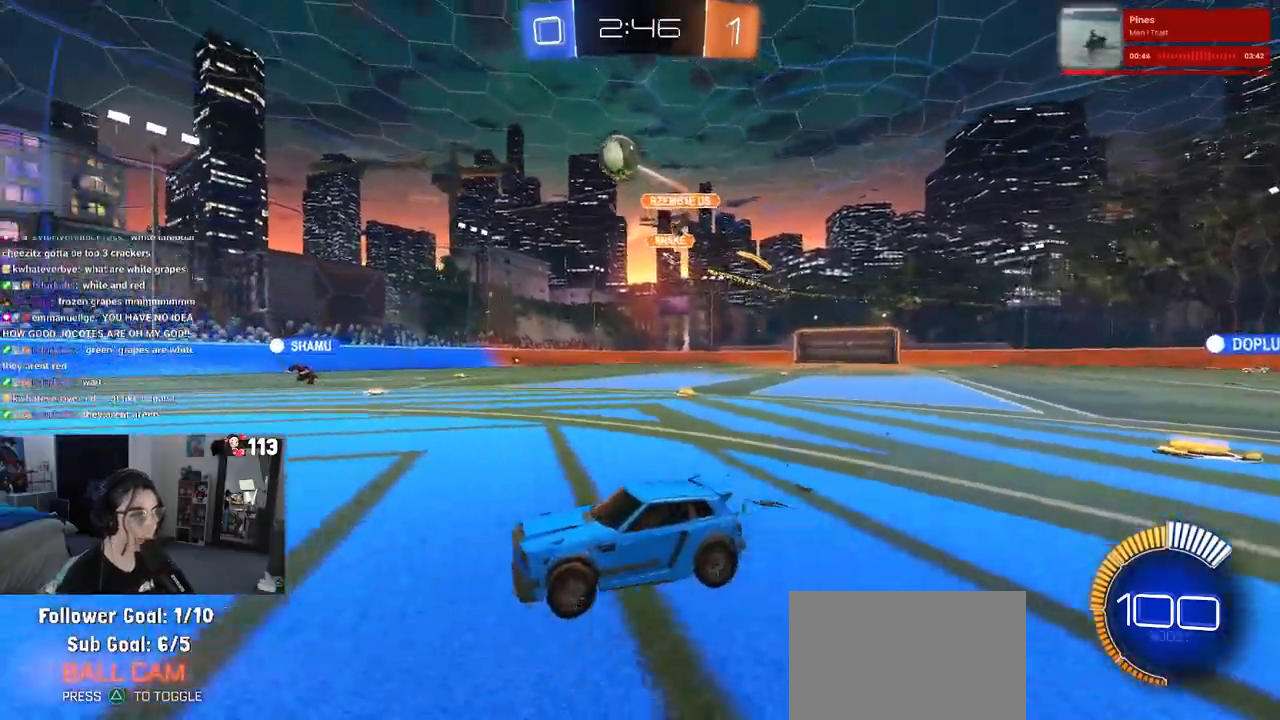
{"buttons": ["R2"], "left_stick": "left", "right_stick": "center", "events": [[67, "left_stick", "left"], [233, "left_stick", "center"], [283, "left_stick", "left"]]}
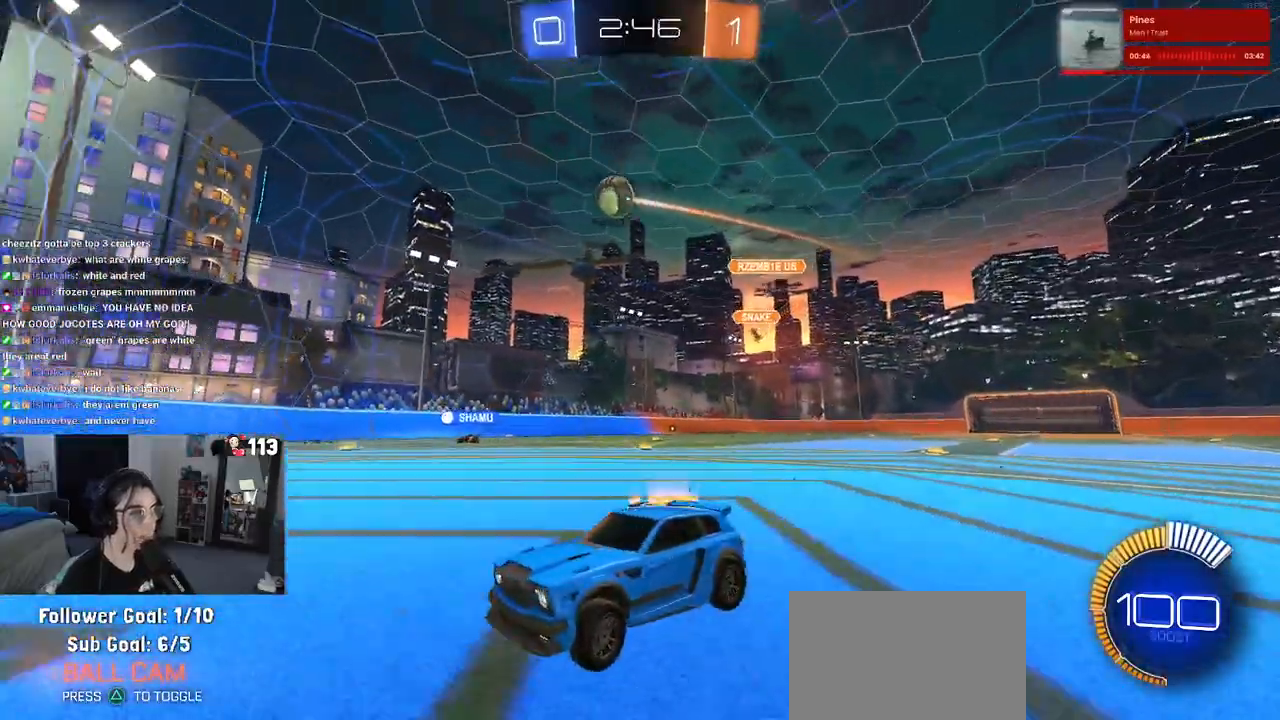
{"buttons": ["R2"], "left_stick": "right", "right_stick": "center", "events": [[117, "left_stick", "center"], [183, "left_stick", "right"]]}
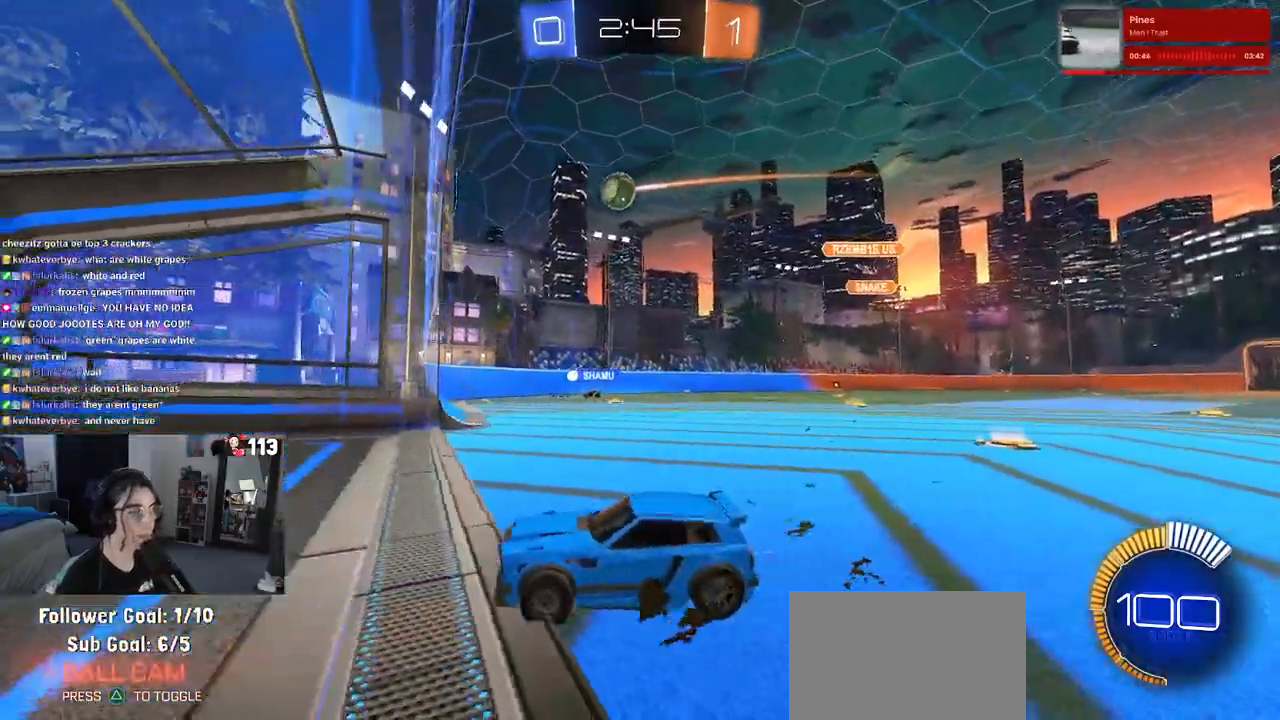
{"buttons": ["R2"], "left_stick": "center", "right_stick": "center", "events": [[117, "SQUARE", "down"], [267, "SQUARE", "up"], [433, "left_stick", "center"]]}
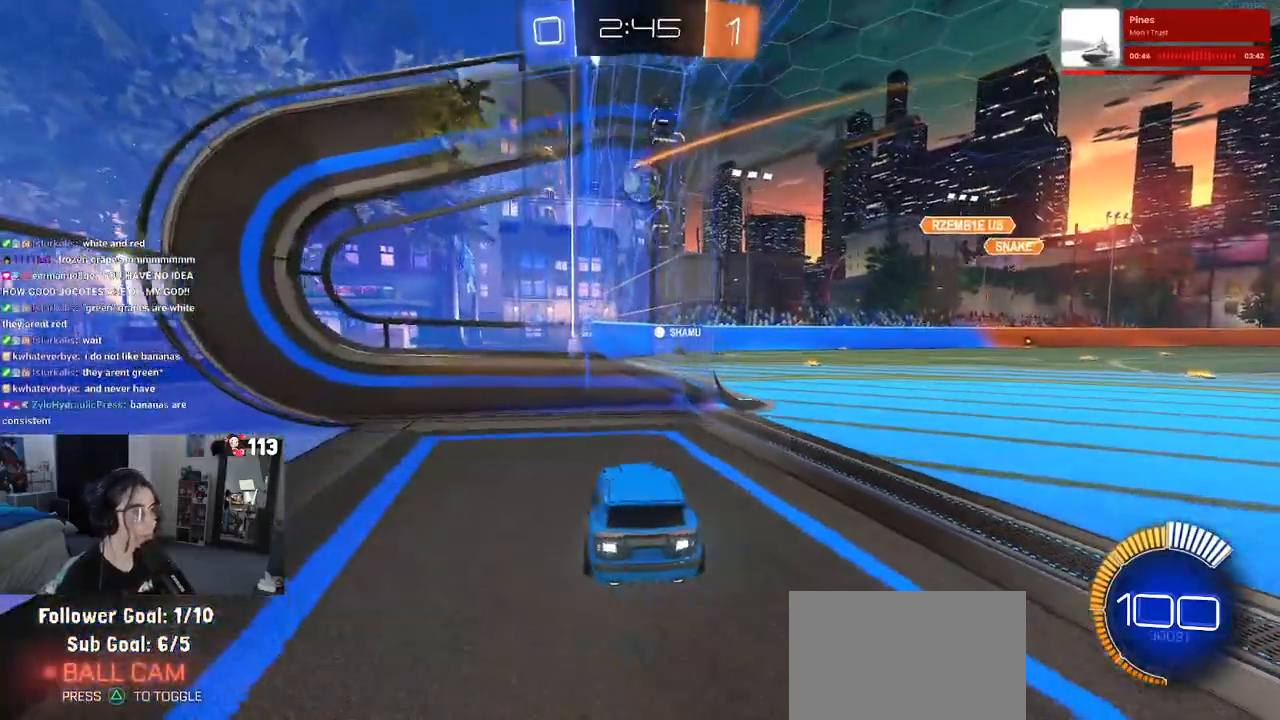
{"buttons": ["R2"], "left_stick": "right", "right_stick": "center", "events": [[50, "left_stick", "right"], [167, "R2", "up"], [350, "R2", "down"]]}
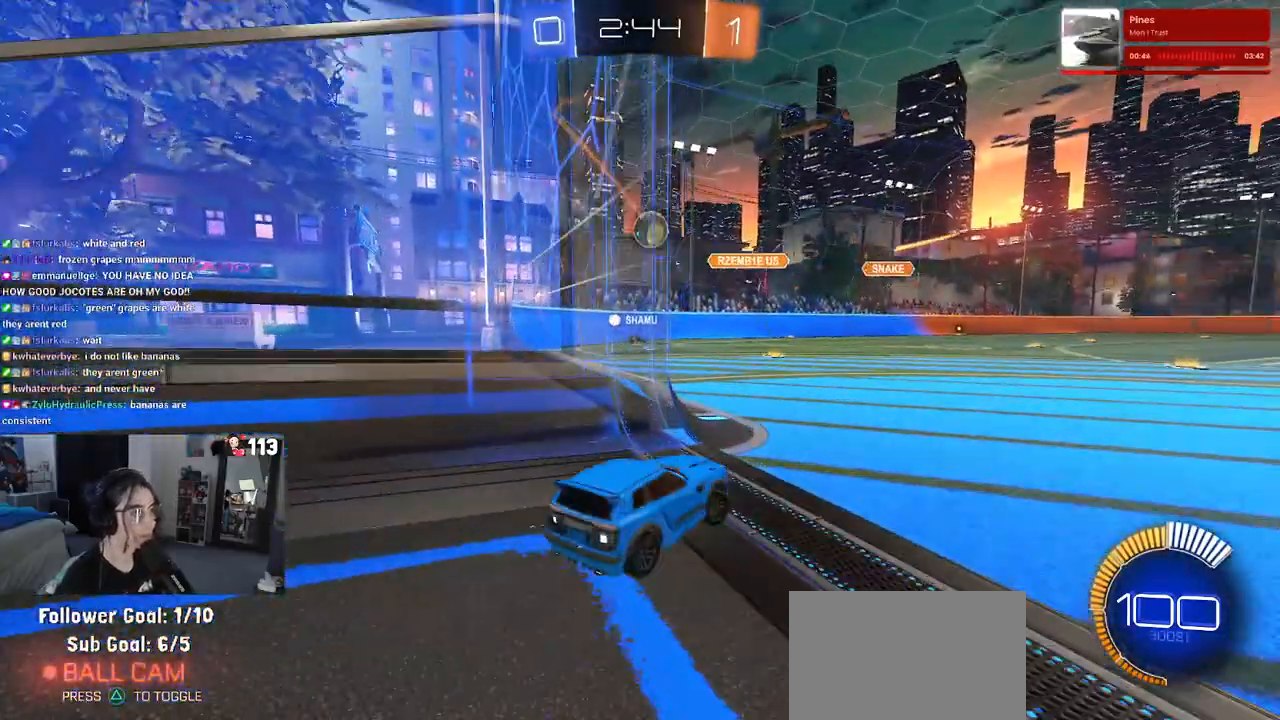
{"buttons": ["R2"], "left_stick": "center", "right_stick": "center", "events": [[33, "left_stick", "center"], [117, "left_stick", "left"], [400, "left_stick", "center"]]}
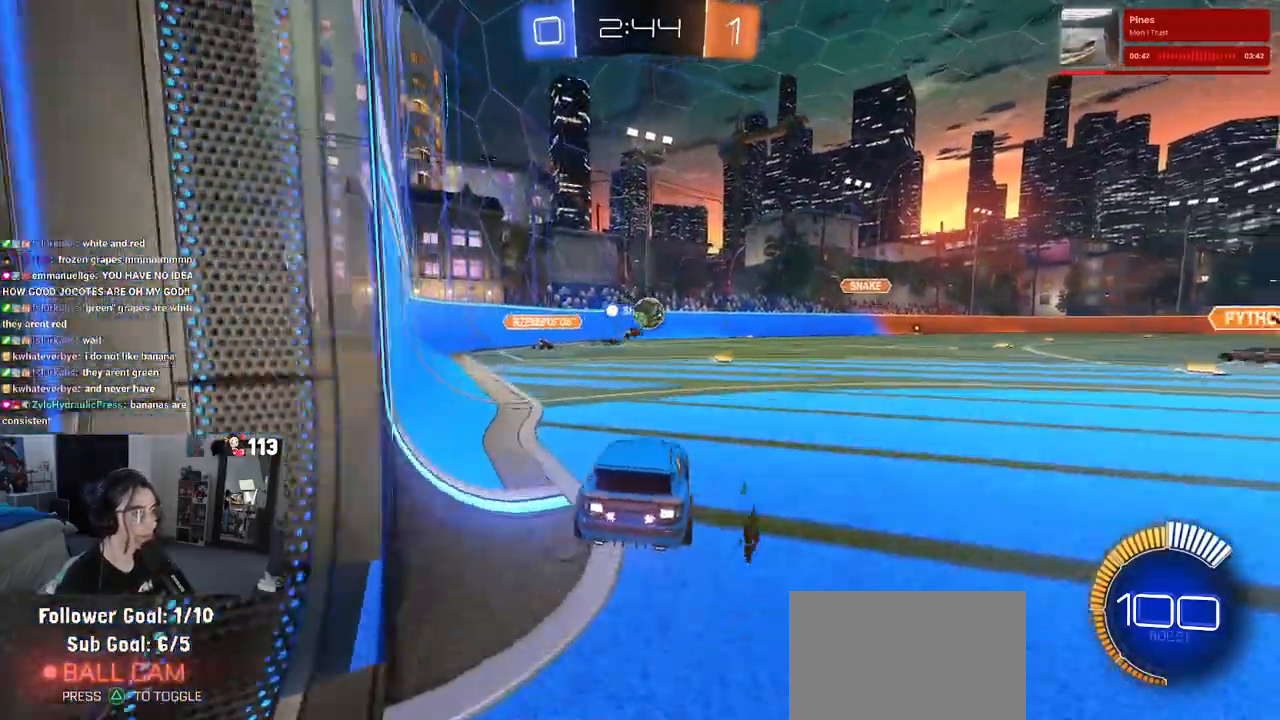
{"buttons": ["SQUARE", "R1", "R2"], "left_stick": "down-right", "right_stick": "center", "events": [[33, "R1", "down"], [383, "left_stick", "down-right"], [483, "SQUARE", "down"]]}
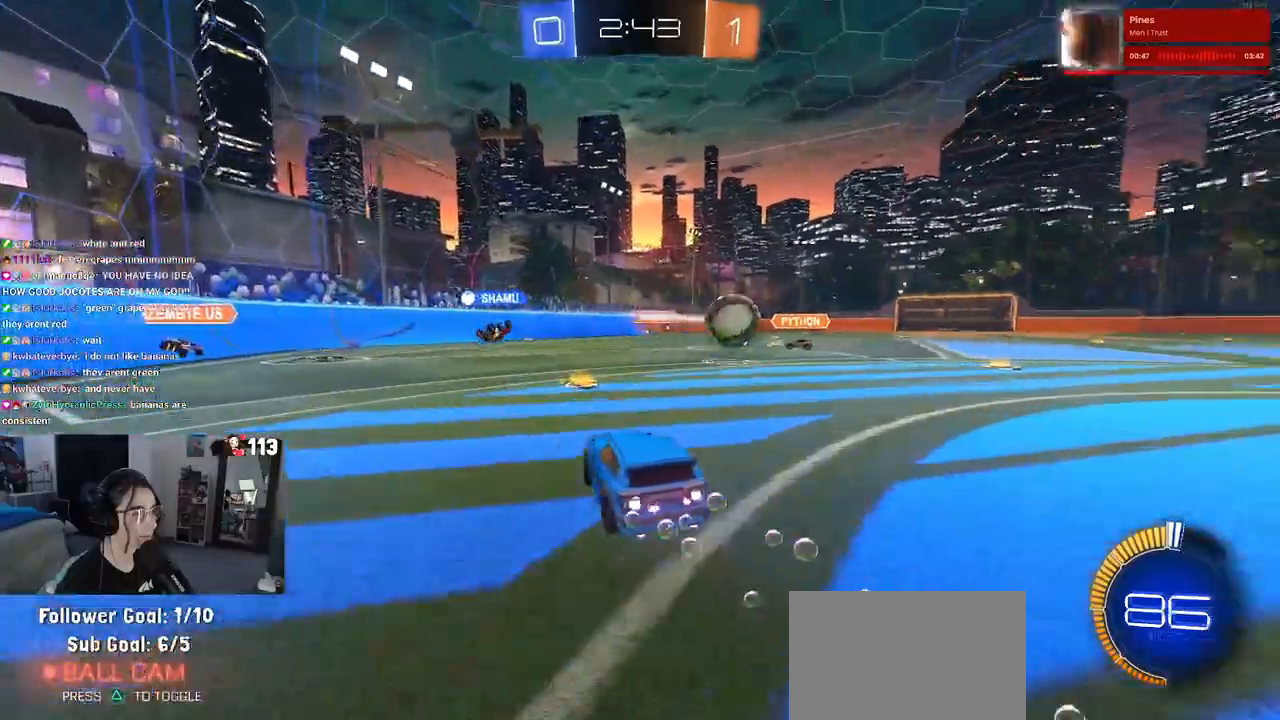
{"buttons": ["R1", "R2"], "left_stick": "down-right", "right_stick": "center", "events": [[83, "SQUARE", "up"]]}
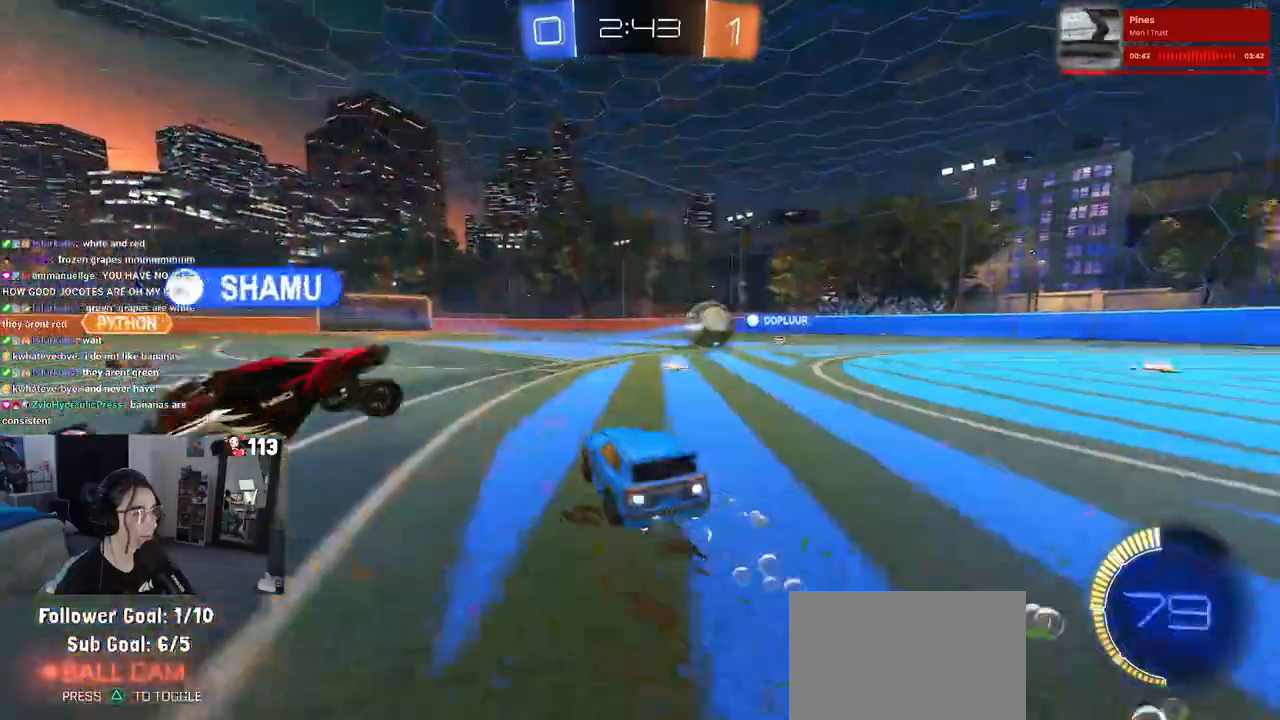
{"buttons": ["R1", "R2"], "left_stick": "left", "right_stick": "center", "events": [[67, "left_stick", "center"], [300, "left_stick", "left"]]}
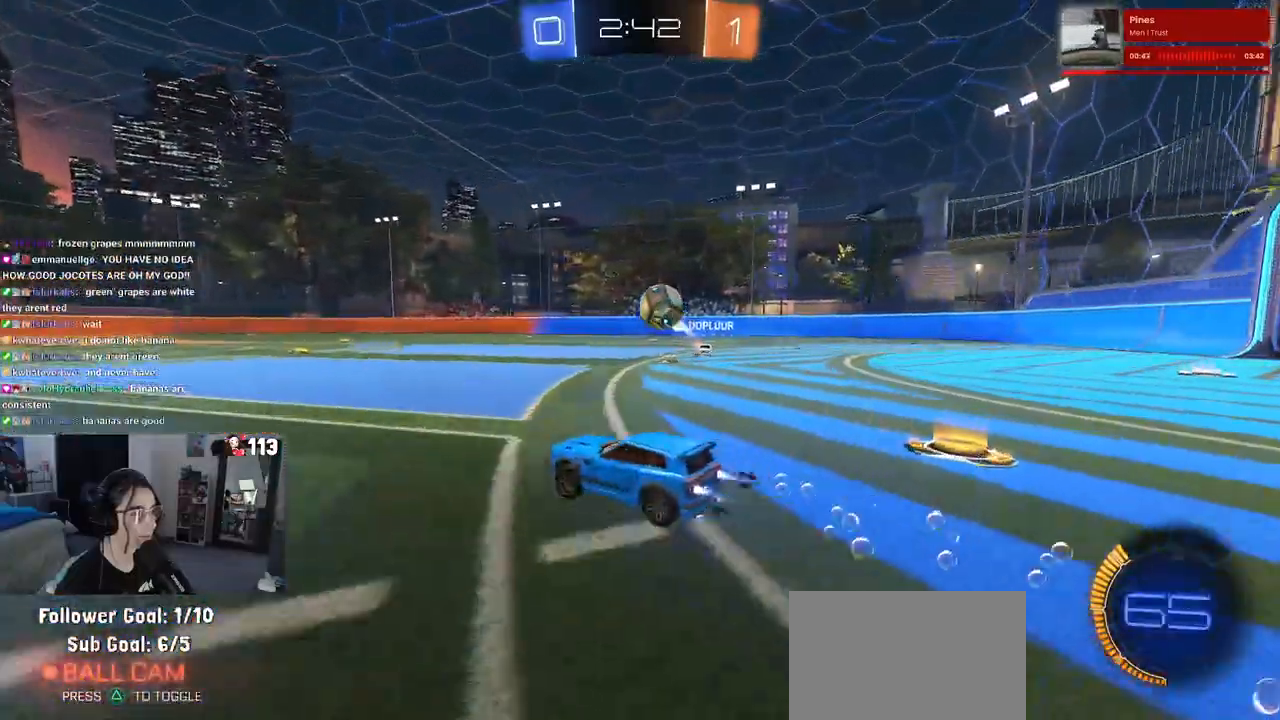
{"buttons": ["L2", "R2"], "left_stick": "left", "right_stick": "center", "events": [[67, "left_stick", "center"], [117, "R1", "up"], [200, "L2", "down"], [200, "R2", "up"], [233, "left_stick", "left"], [433, "R2", "down"]]}
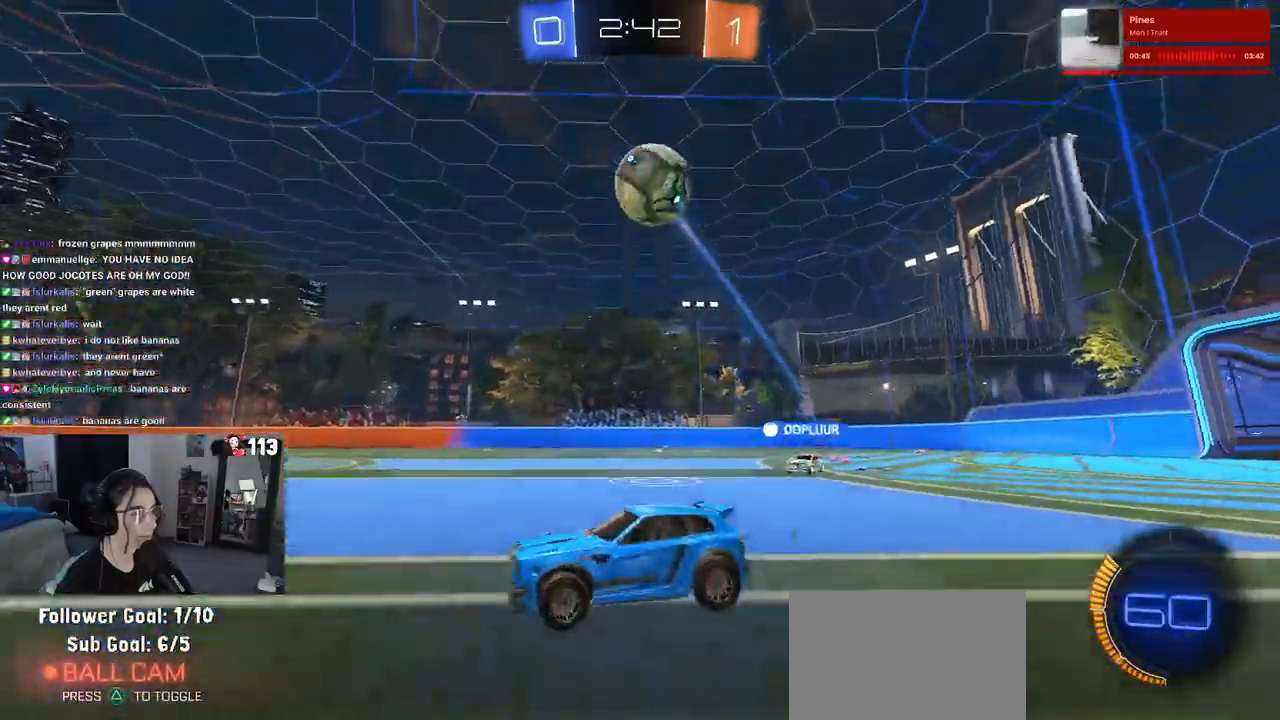
{"buttons": ["CROSS", "R2"], "left_stick": "down", "right_stick": "center", "events": [[33, "L2", "up"], [283, "left_stick", "down-right"], [400, "CROSS", "down"], [400, "left_stick", "down"]]}
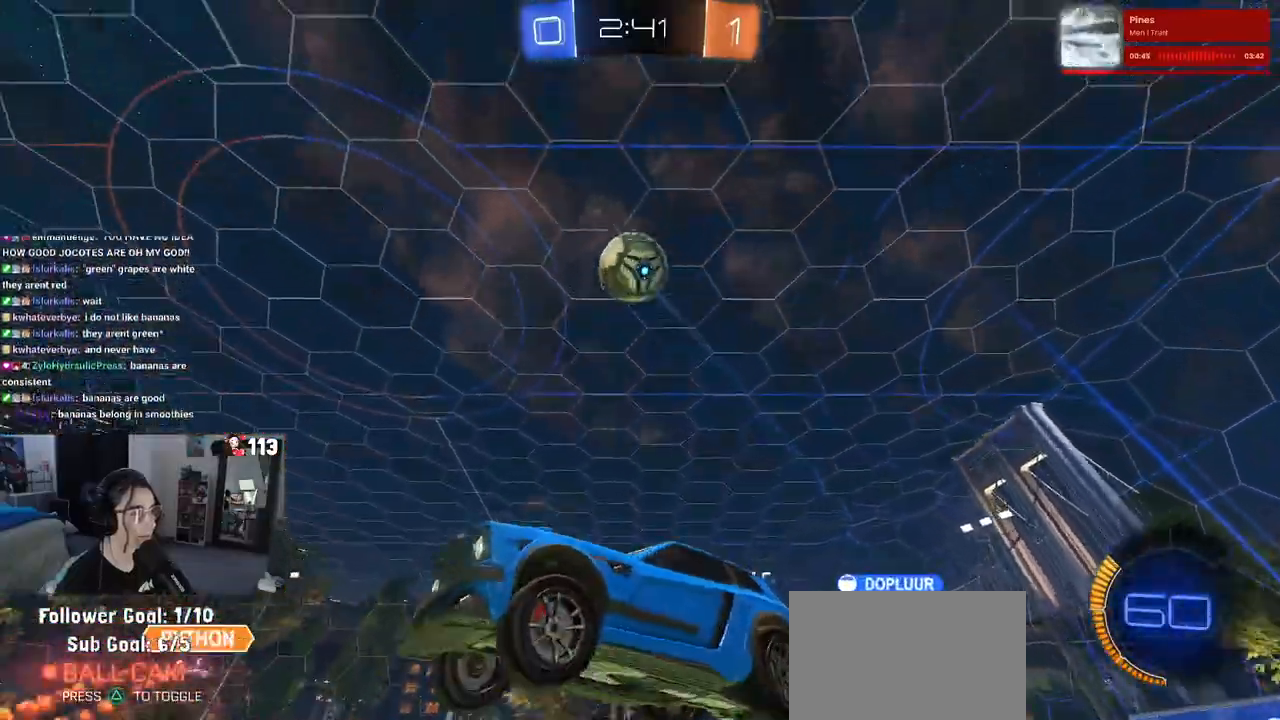
{"buttons": [], "left_stick": "up", "right_stick": "center", "events": [[17, "left_stick", "down-right"], [67, "CROSS", "up"], [200, "left_stick", "center"], [233, "R2", "up"], [283, "left_stick", "up-left"], [350, "left_stick", "up"]]}
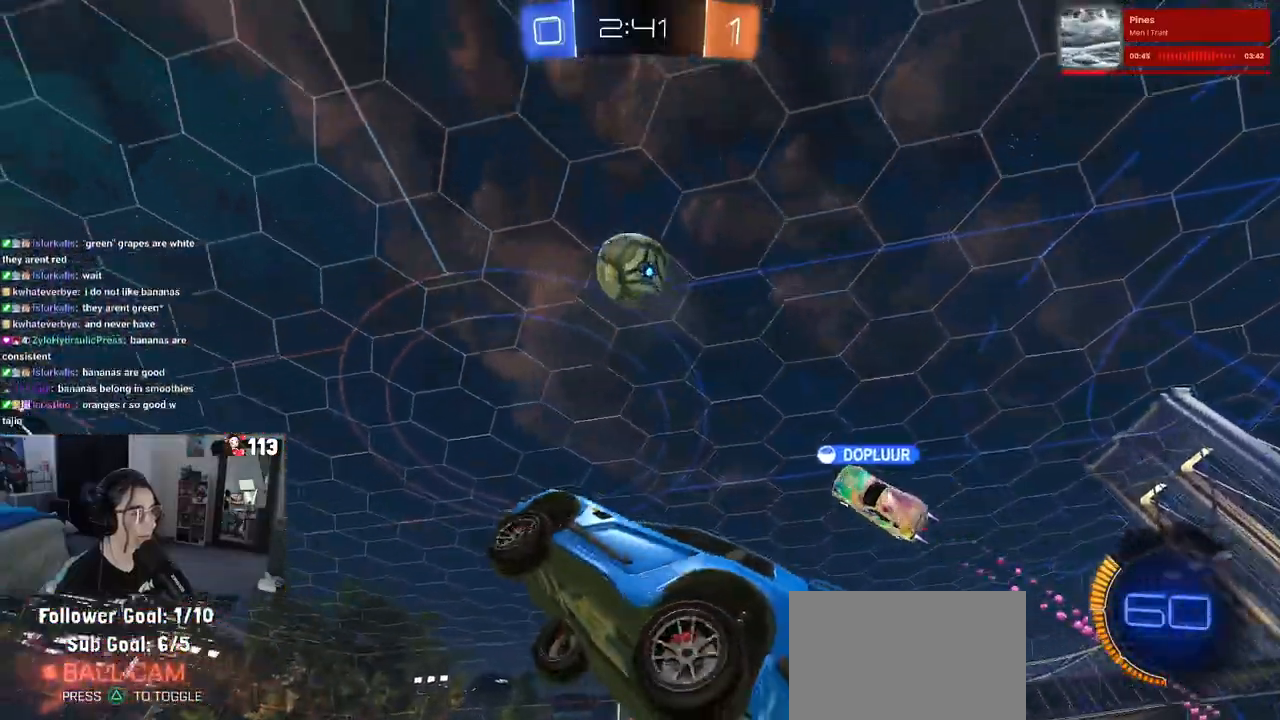
{"buttons": ["R2"], "left_stick": "center", "right_stick": "center", "events": [[17, "R2", "down"], [50, "TRIANGLE", "down"], [117, "left_stick", "center"], [167, "TRIANGLE", "up"], [217, "left_stick", "left"], [350, "left_stick", "center"]]}
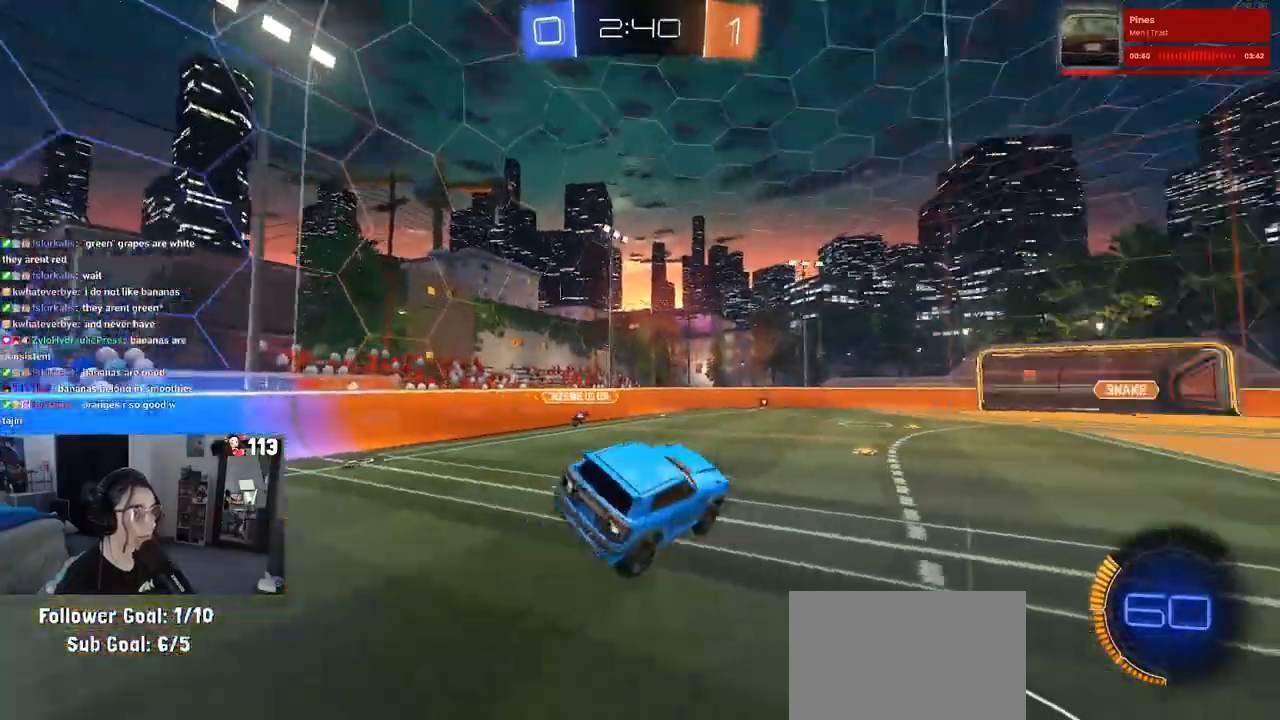
{"buttons": ["R2"], "left_stick": "left", "right_stick": "center", "events": [[17, "TRIANGLE", "down"], [50, "left_stick", "left"], [100, "TRIANGLE", "up"], [233, "left_stick", "center"], [350, "left_stick", "left"]]}
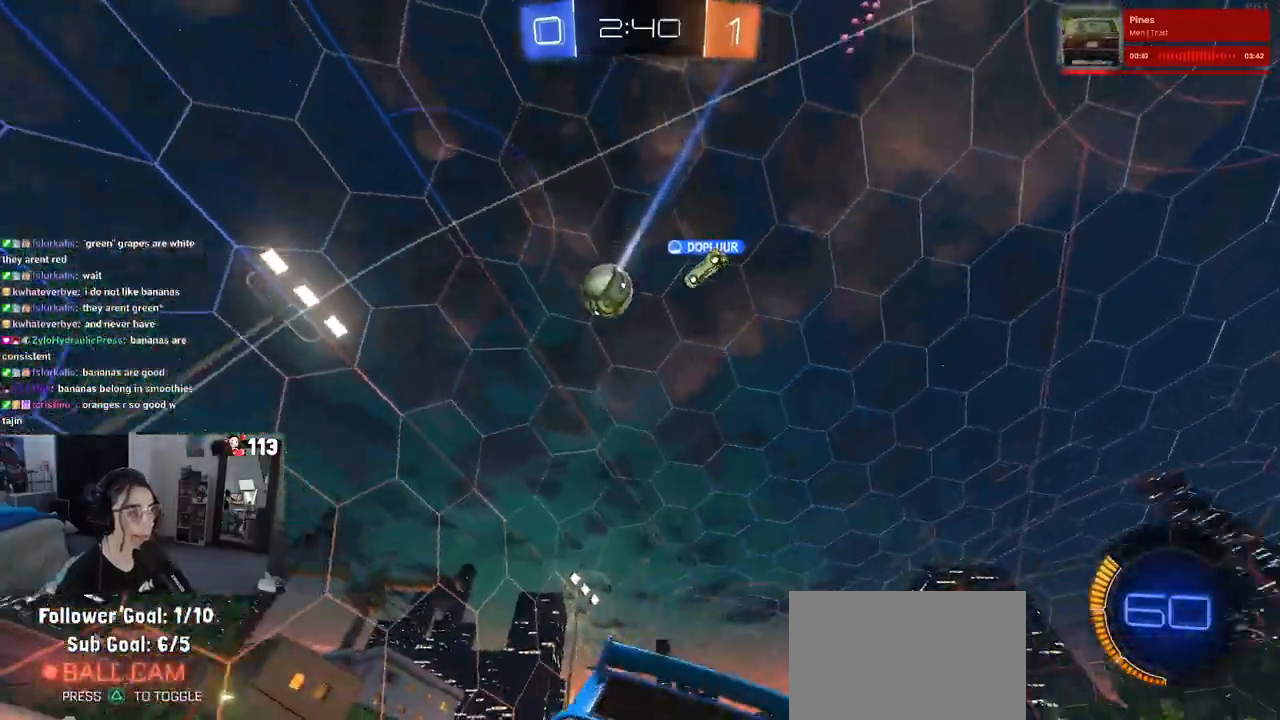
{"buttons": ["R2"], "left_stick": "center", "right_stick": "center", "events": [[33, "left_stick", "center"], [100, "left_stick", "right"], [483, "left_stick", "center"]]}